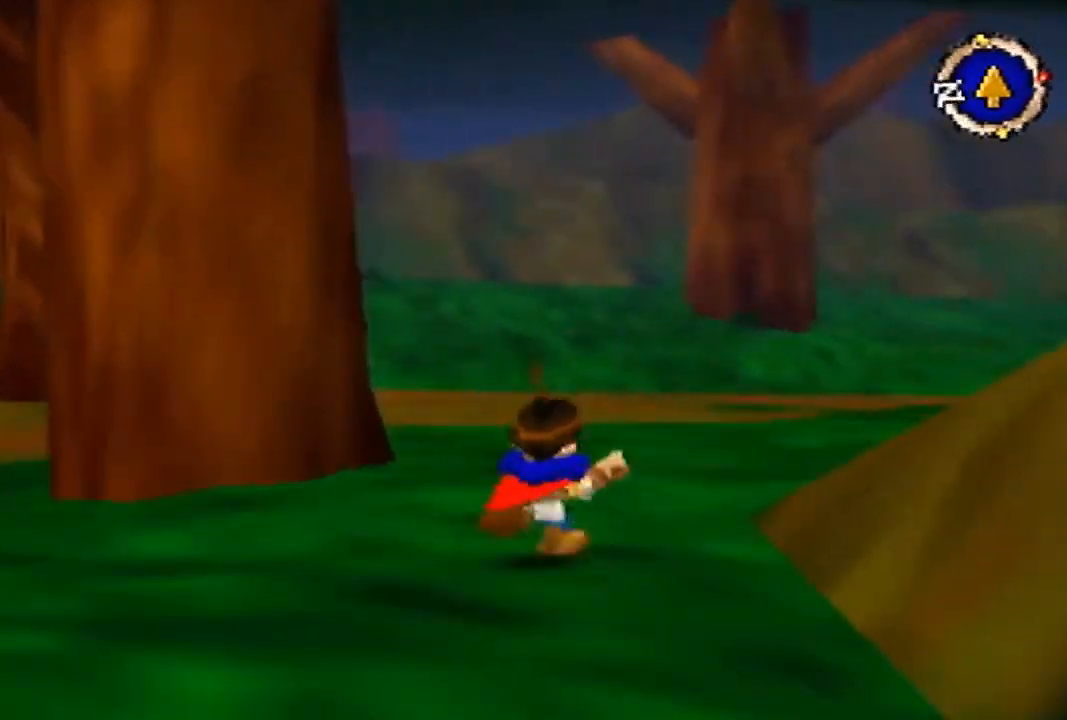
Gameplay with a controller (Nintendo layout); each line is a JSON object with the inputs held at the frame after it. "events" lists button and stick changes between this image and that frame as [ms after this image, input, new state], when the widget could be followed in between. Not read: L3 R3 Z.
{"buttons": ["B"], "left_stick": "up", "events": []}
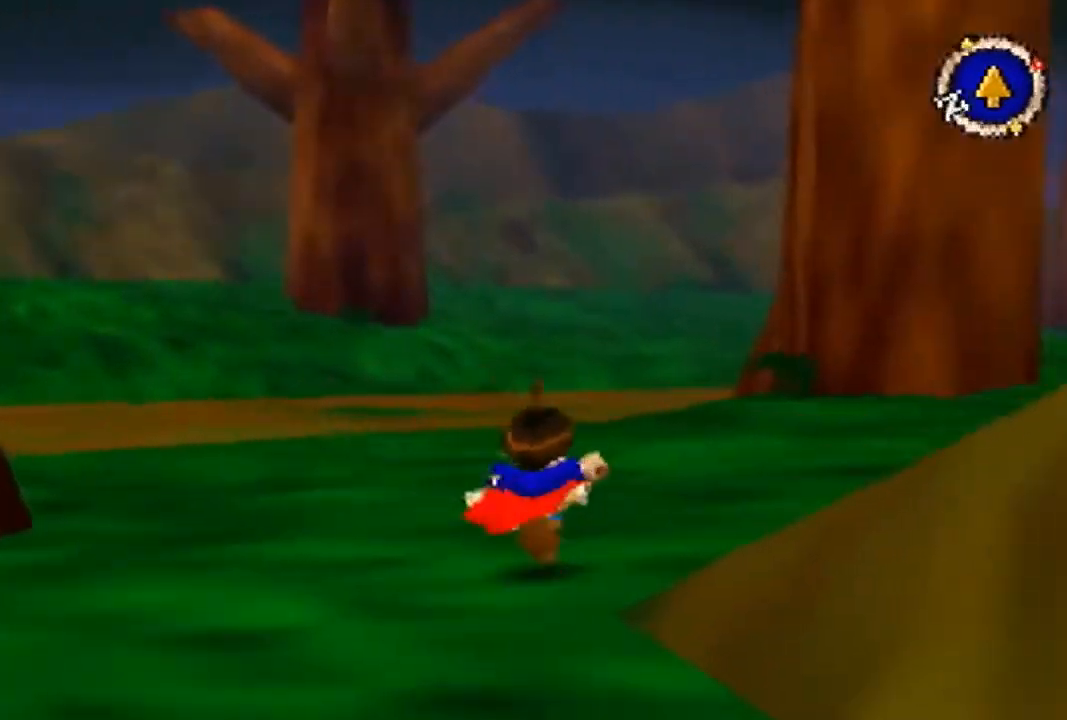
{"buttons": [], "left_stick": "up", "events": [[167, "B", "up"]]}
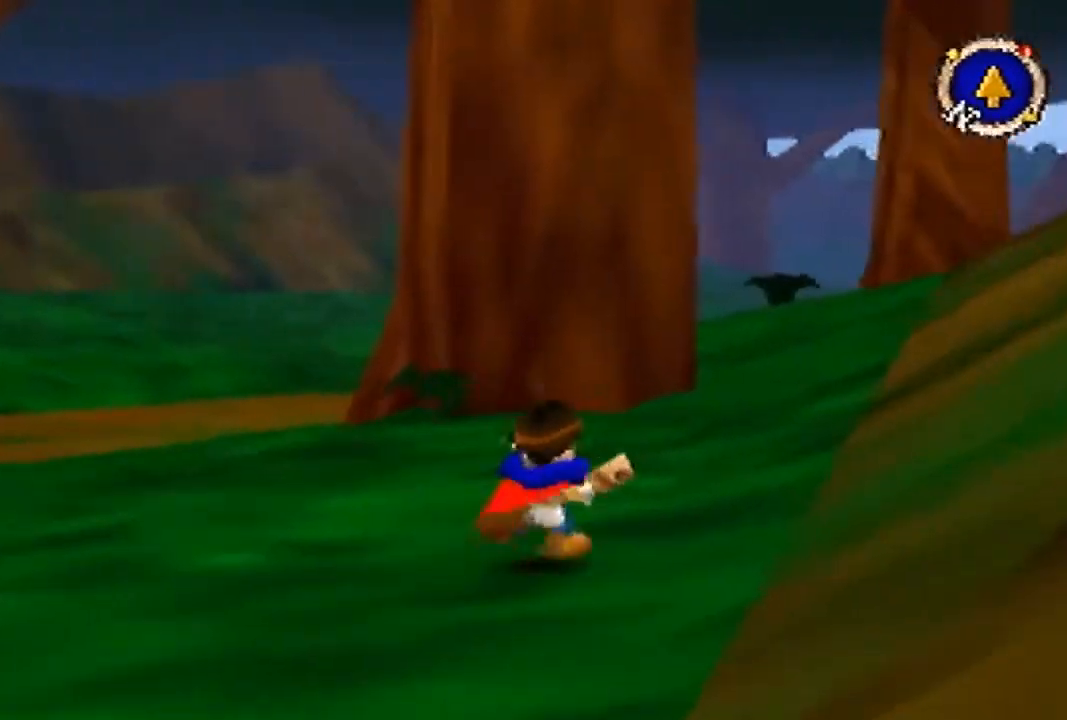
{"buttons": [], "left_stick": "up", "events": []}
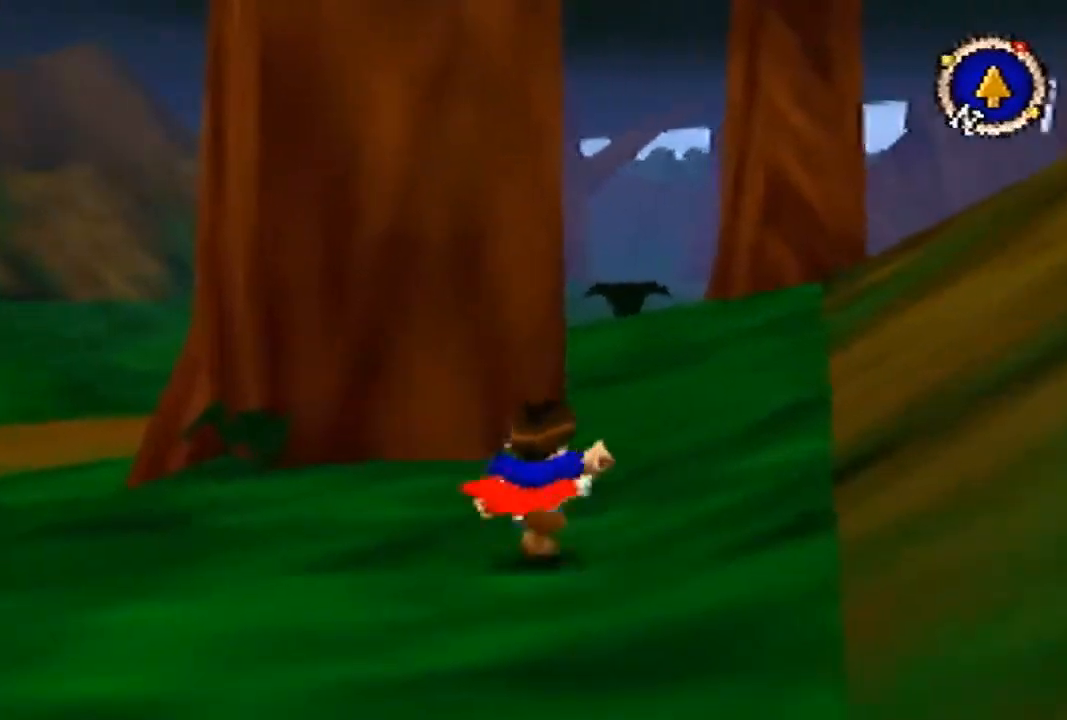
{"buttons": [], "left_stick": "up", "events": []}
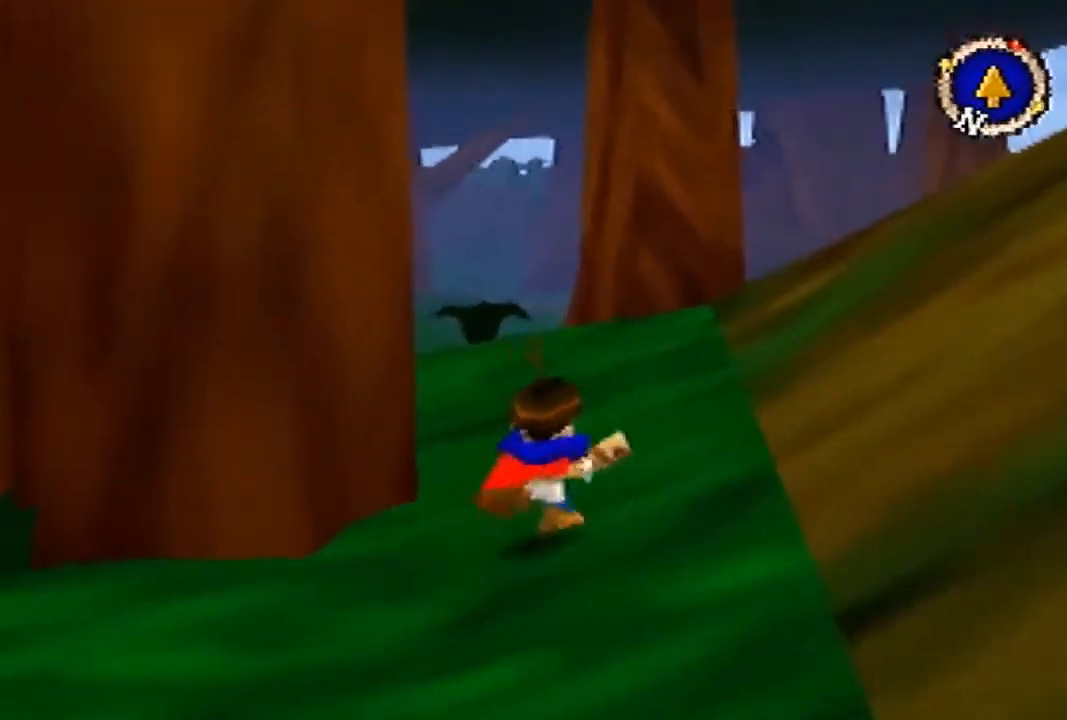
{"buttons": [], "left_stick": "up", "events": []}
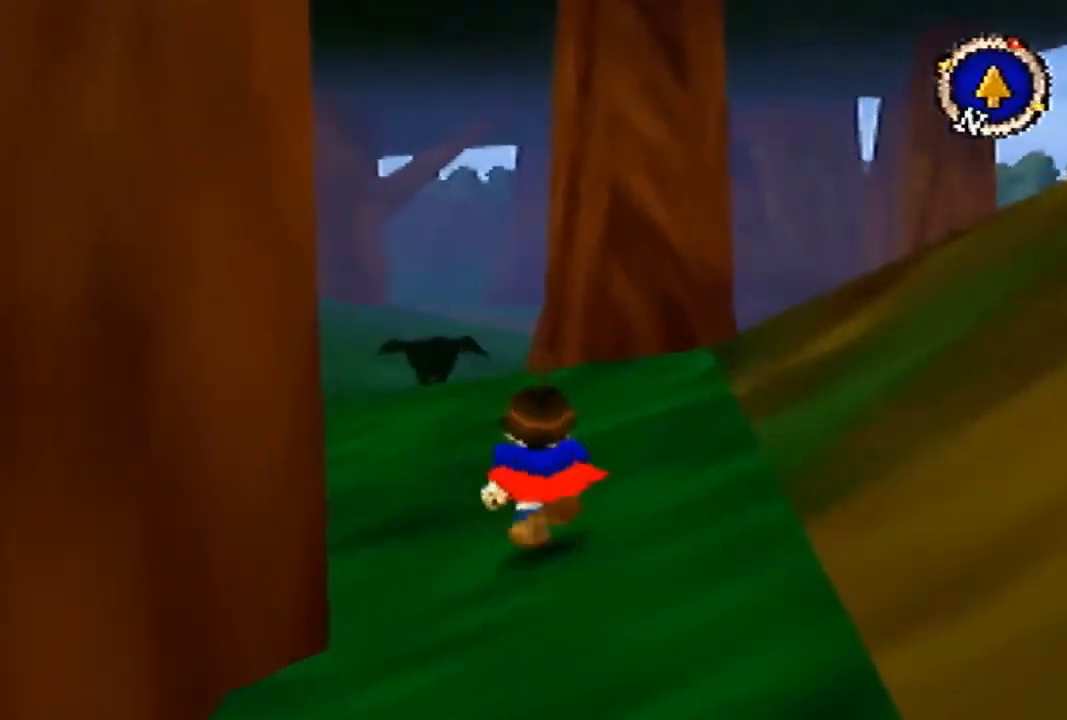
{"buttons": [], "left_stick": "up", "events": []}
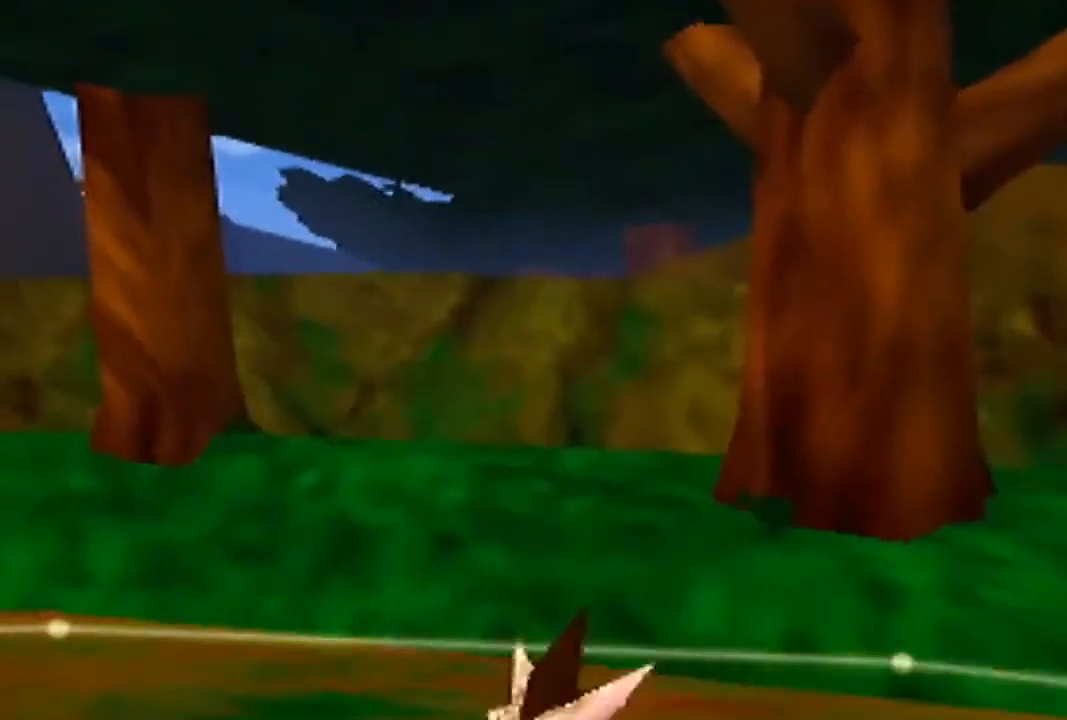
{"buttons": ["A"], "left_stick": "center", "events": [[133, "left_stick", "center"], [433, "A", "down"]]}
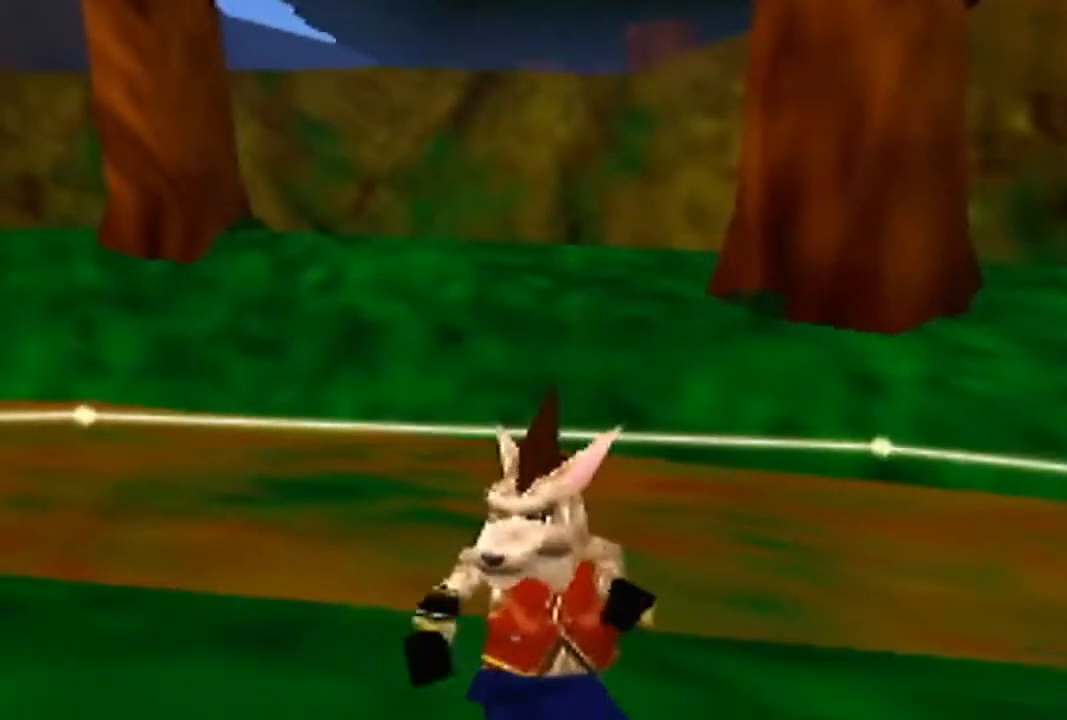
{"buttons": [], "left_stick": "center", "events": [[67, "A", "up"], [133, "A", "down"], [200, "A", "up"], [267, "A", "down"], [300, "A", "up"], [367, "A", "down"], [500, "A", "up"]]}
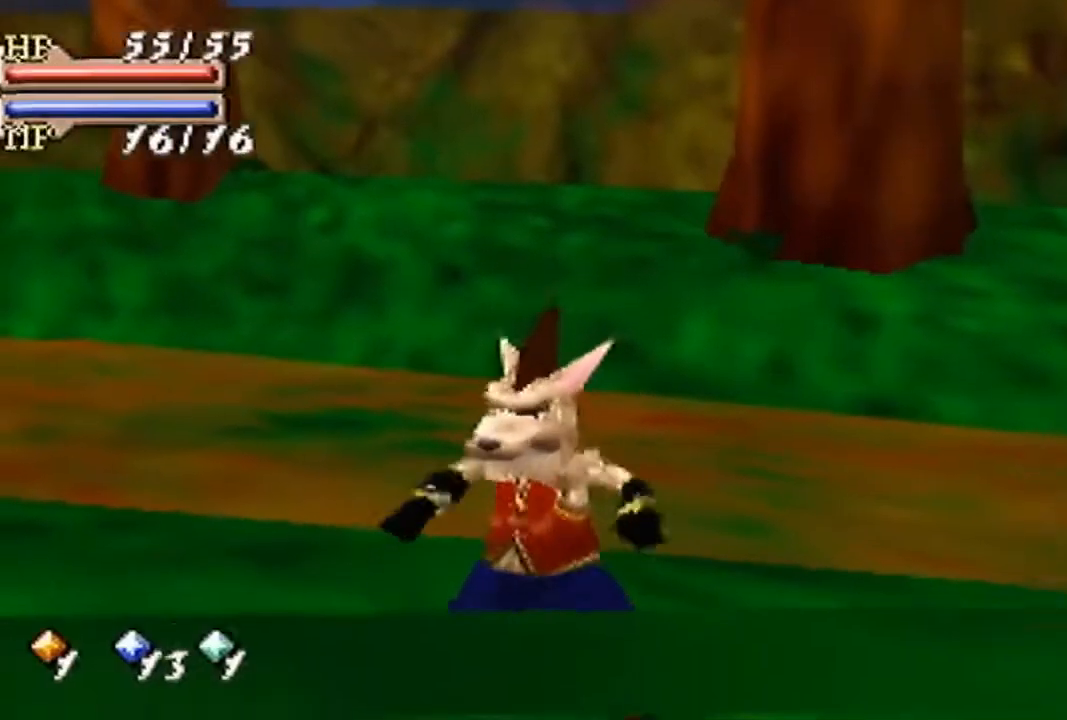
{"buttons": ["A"], "left_stick": "center", "events": [[67, "A", "down"], [133, "A", "up"], [200, "A", "down"], [233, "A", "up"], [367, "A", "down"], [433, "A", "up"], [500, "A", "down"]]}
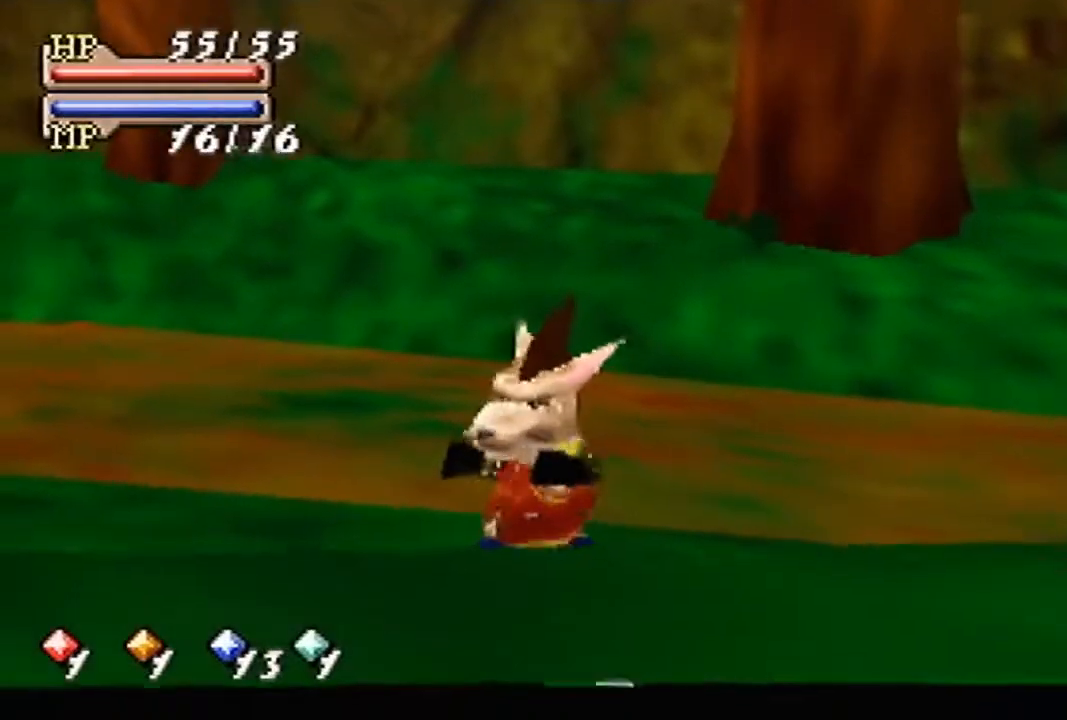
{"buttons": [], "left_stick": "center", "events": [[67, "A", "up"]]}
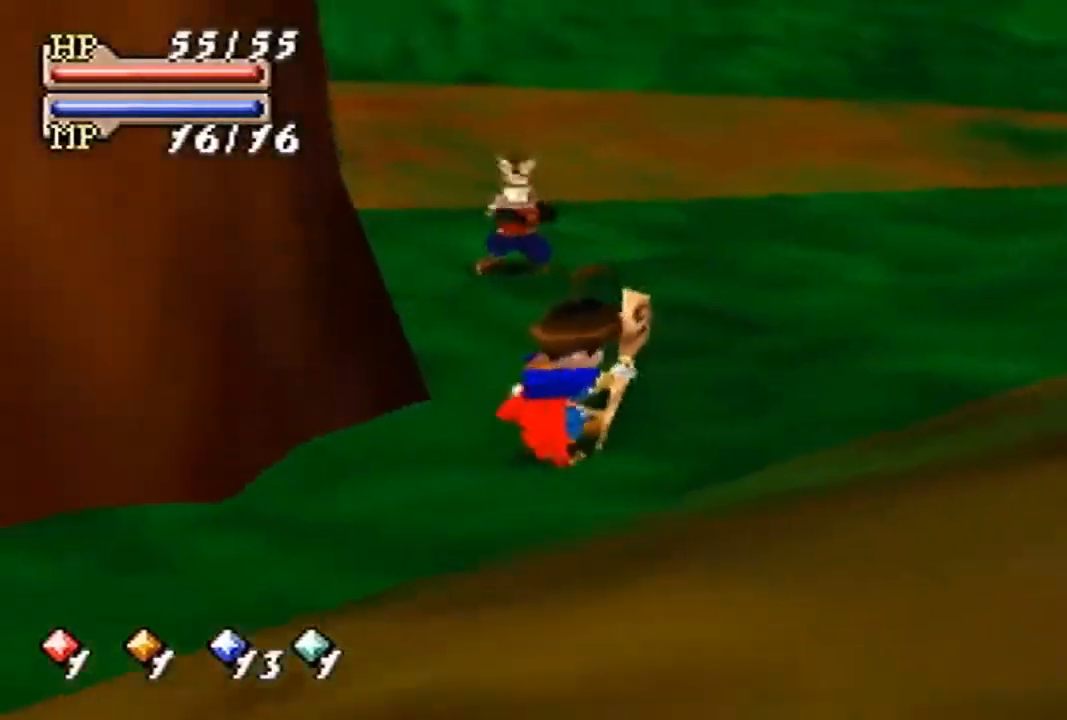
{"buttons": [], "left_stick": "down-left", "events": [[133, "left_stick", "down-left"]]}
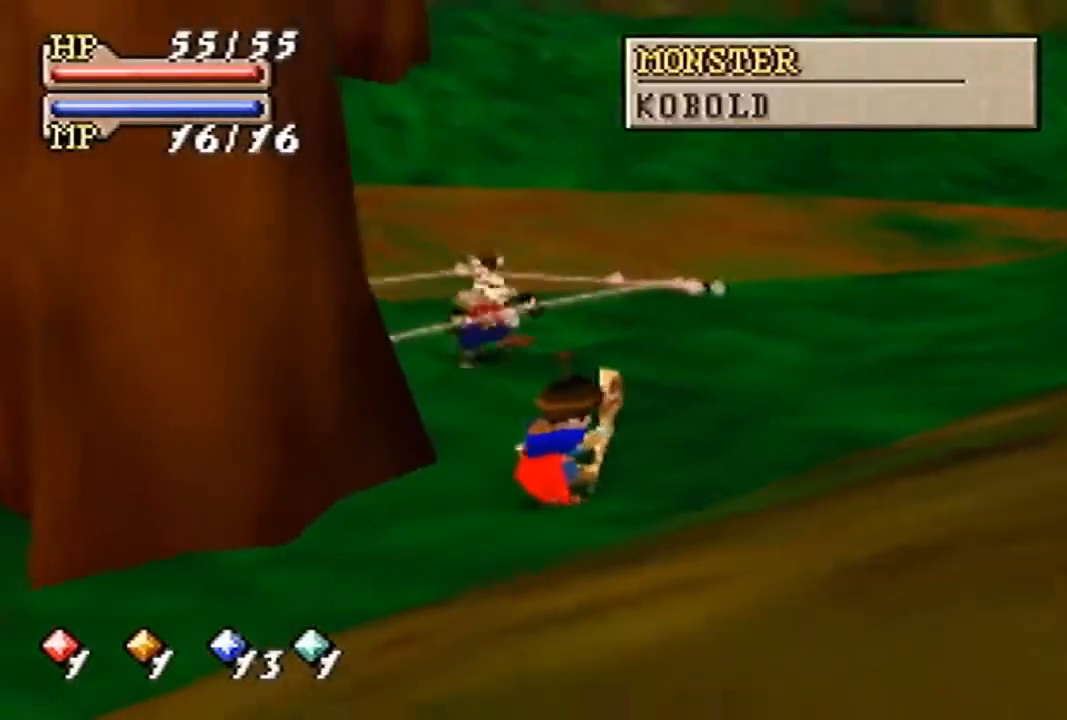
{"buttons": [], "left_stick": "down-left", "events": []}
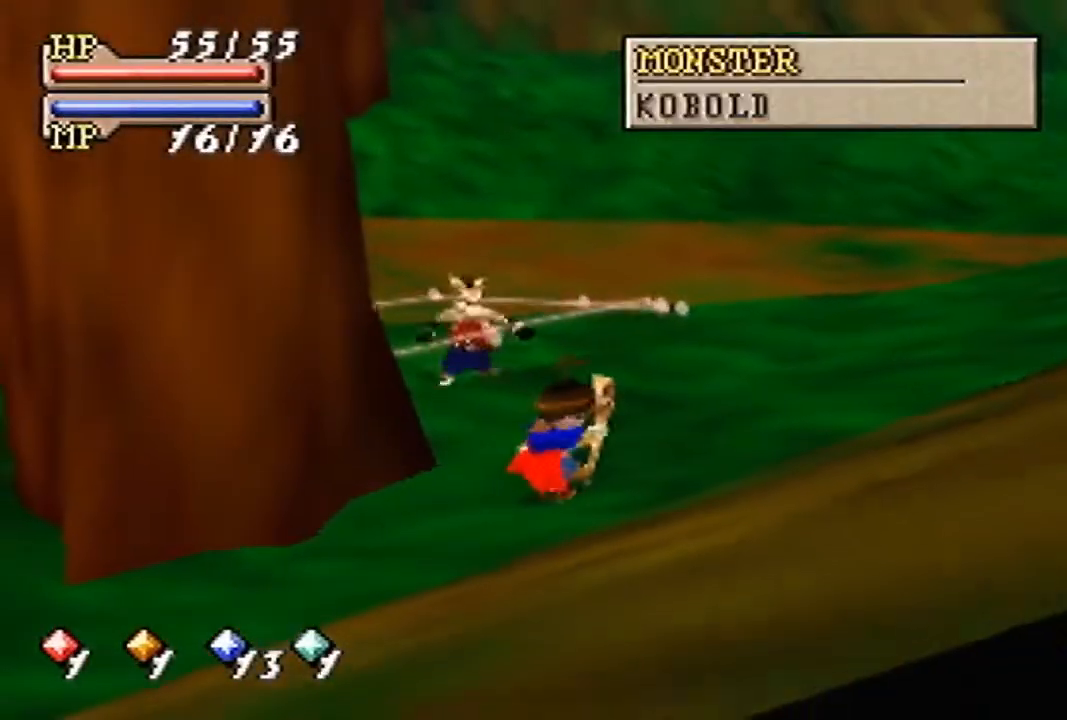
{"buttons": [], "left_stick": "down-left", "events": []}
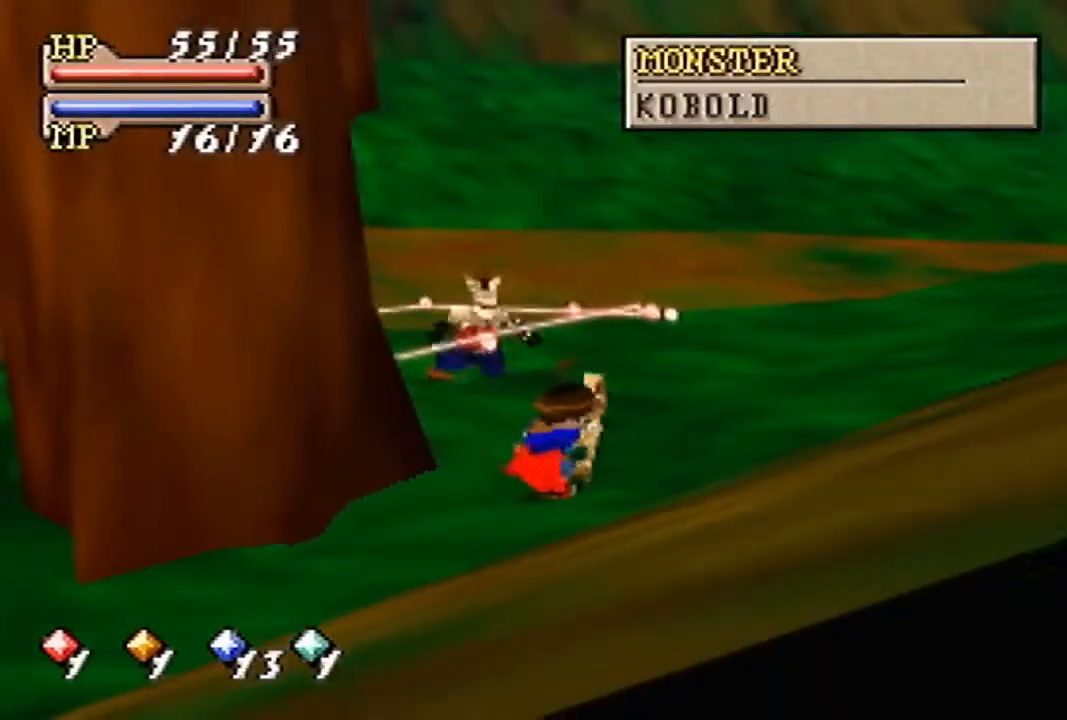
{"buttons": [], "left_stick": "down-left", "events": []}
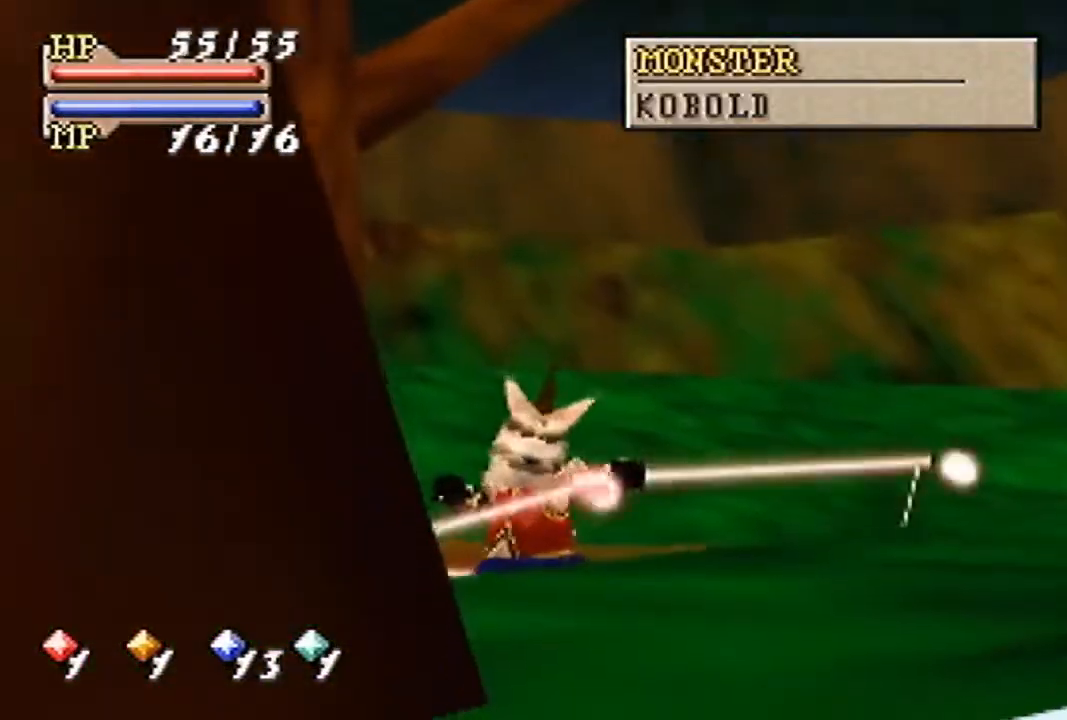
{"buttons": [], "left_stick": "down-left", "events": []}
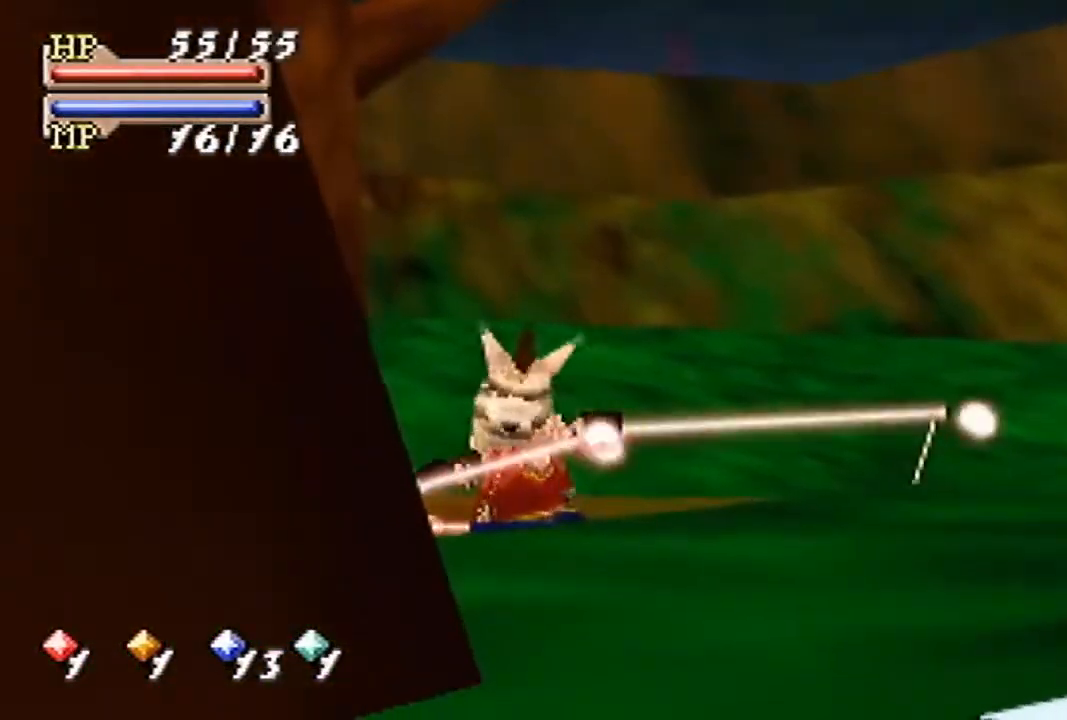
{"buttons": [], "left_stick": "left", "events": [[467, "left_stick", "left"]]}
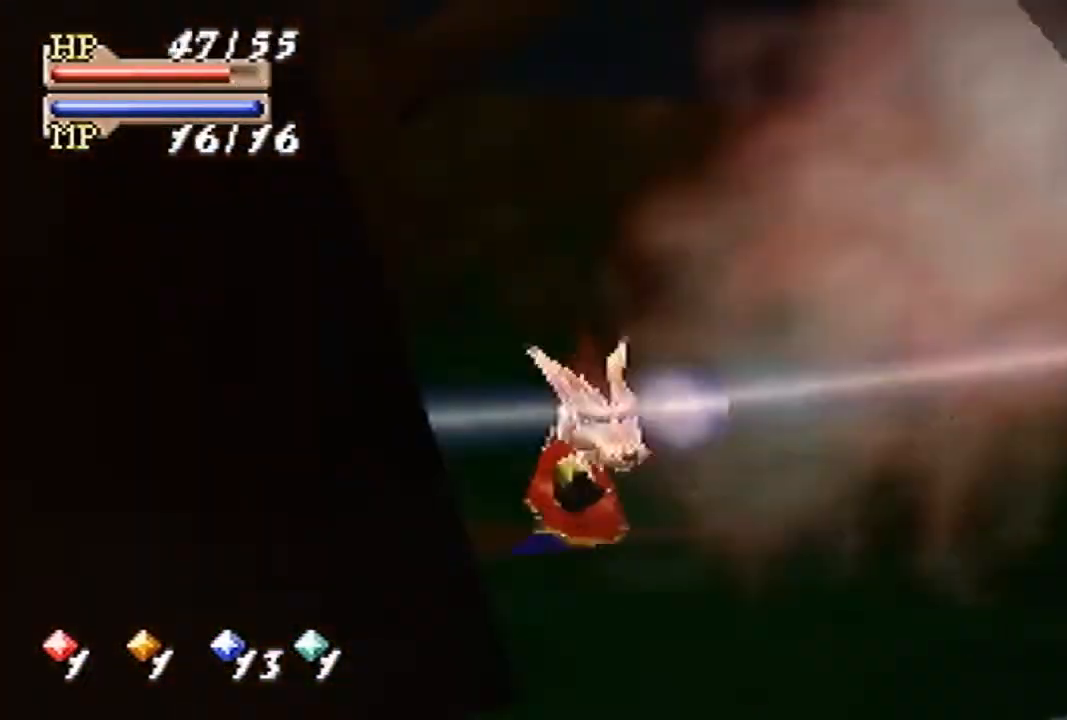
{"buttons": [], "left_stick": "down-left", "events": [[267, "left_stick", "down-left"]]}
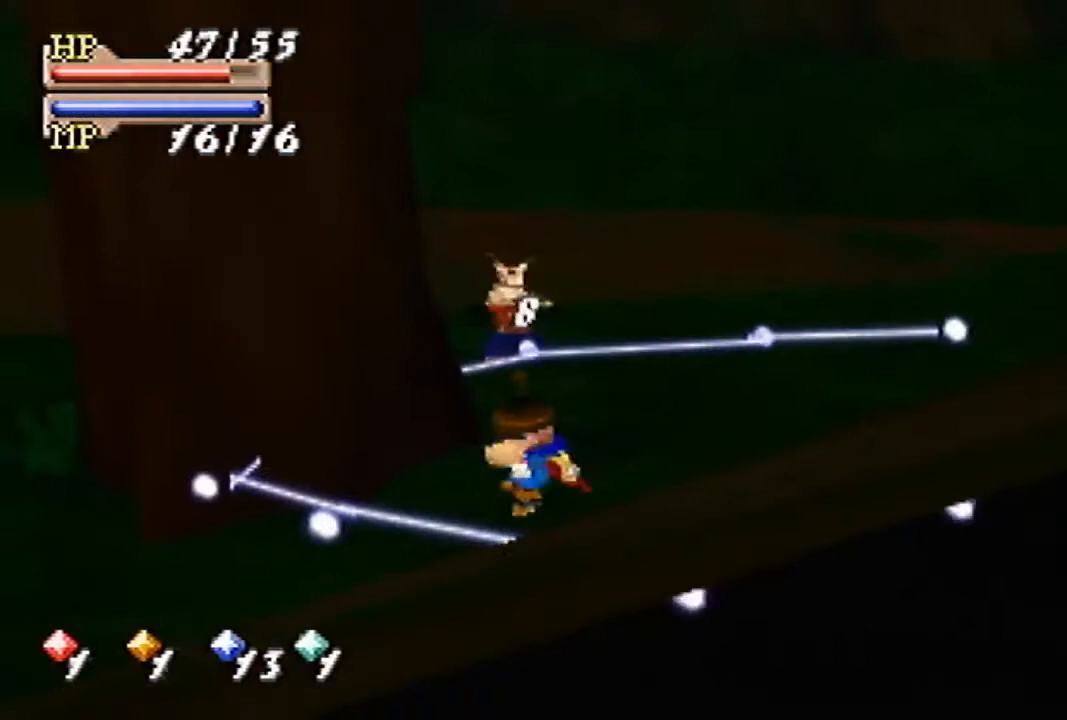
{"buttons": [], "left_stick": "down-left", "events": [[400, "A", "down"], [500, "A", "up"]]}
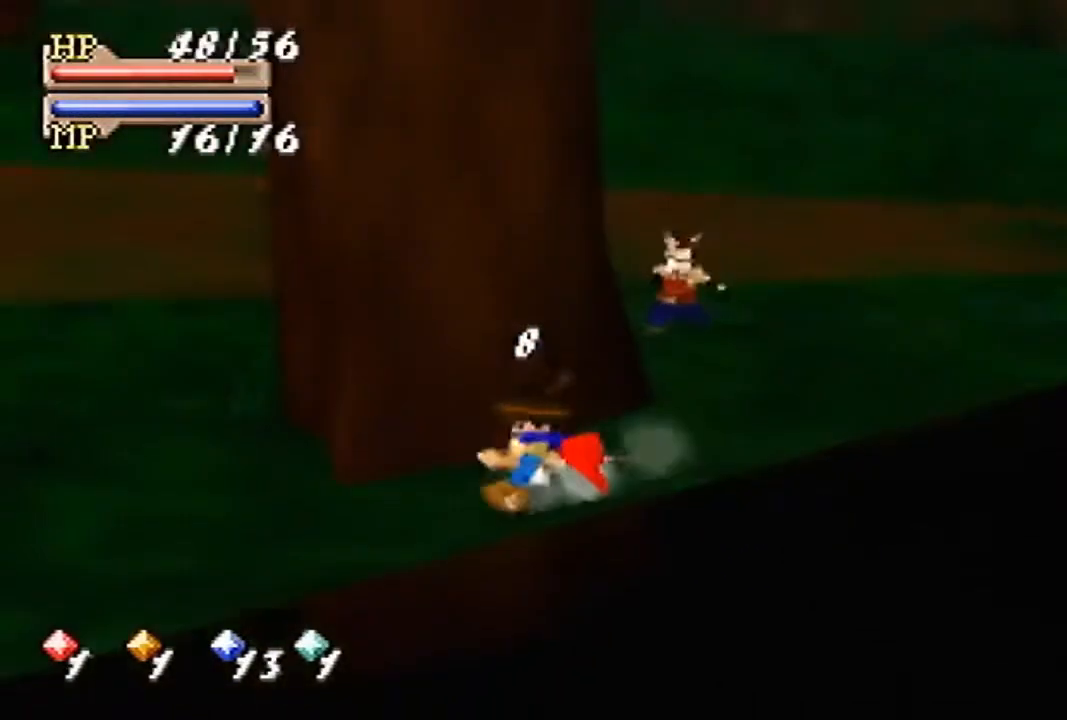
{"buttons": [], "left_stick": "center", "events": [[233, "left_stick", "center"]]}
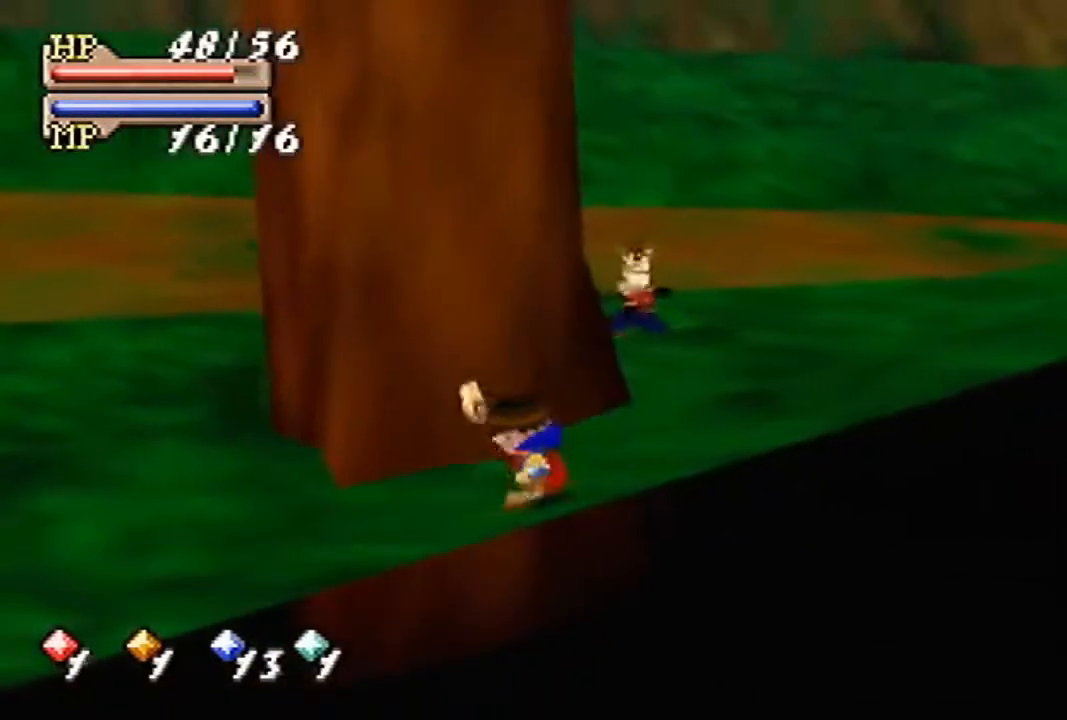
{"buttons": [], "left_stick": "down-left", "events": [[100, "left_stick", "down-left"]]}
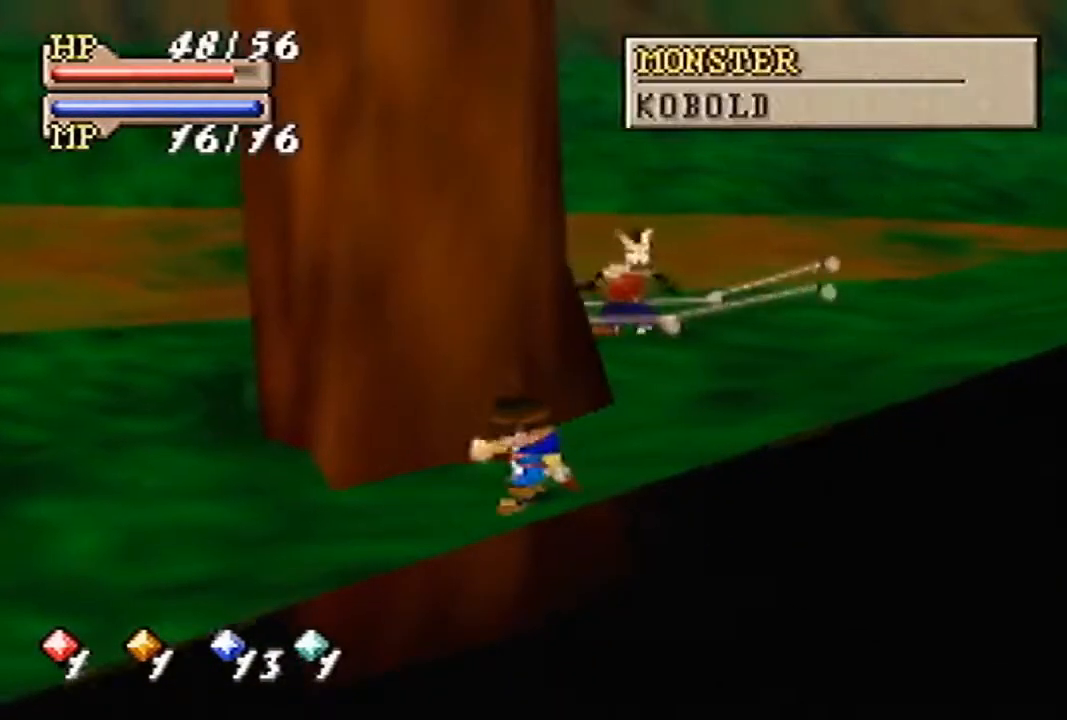
{"buttons": [], "left_stick": "down-left", "events": []}
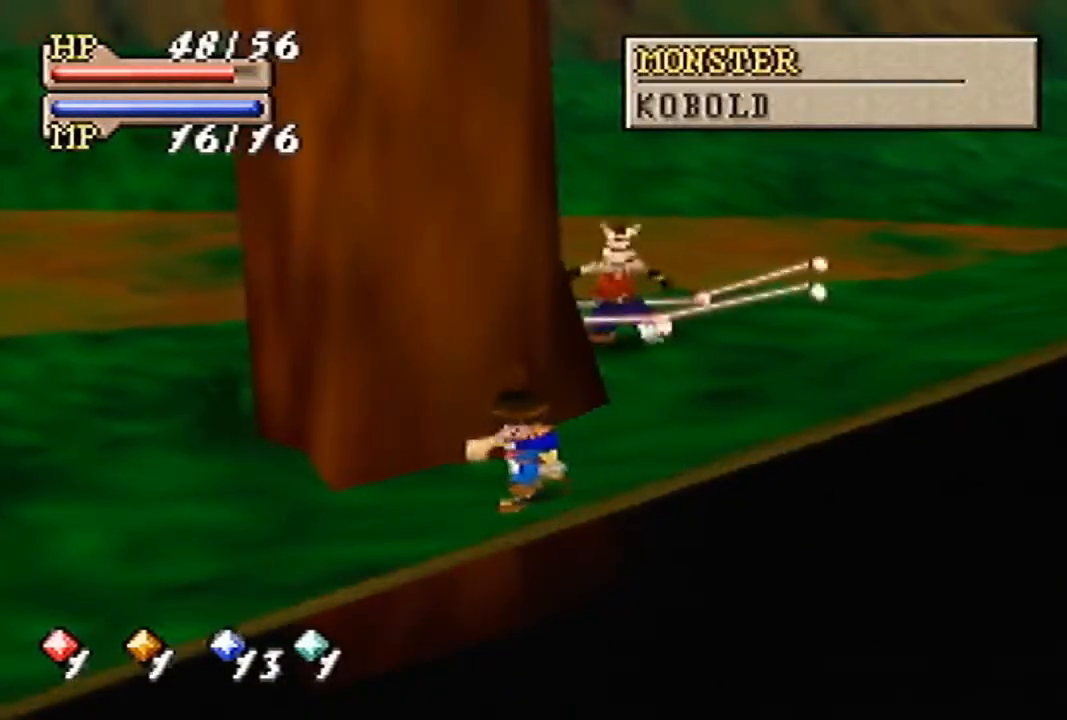
{"buttons": [], "left_stick": "down-left", "events": []}
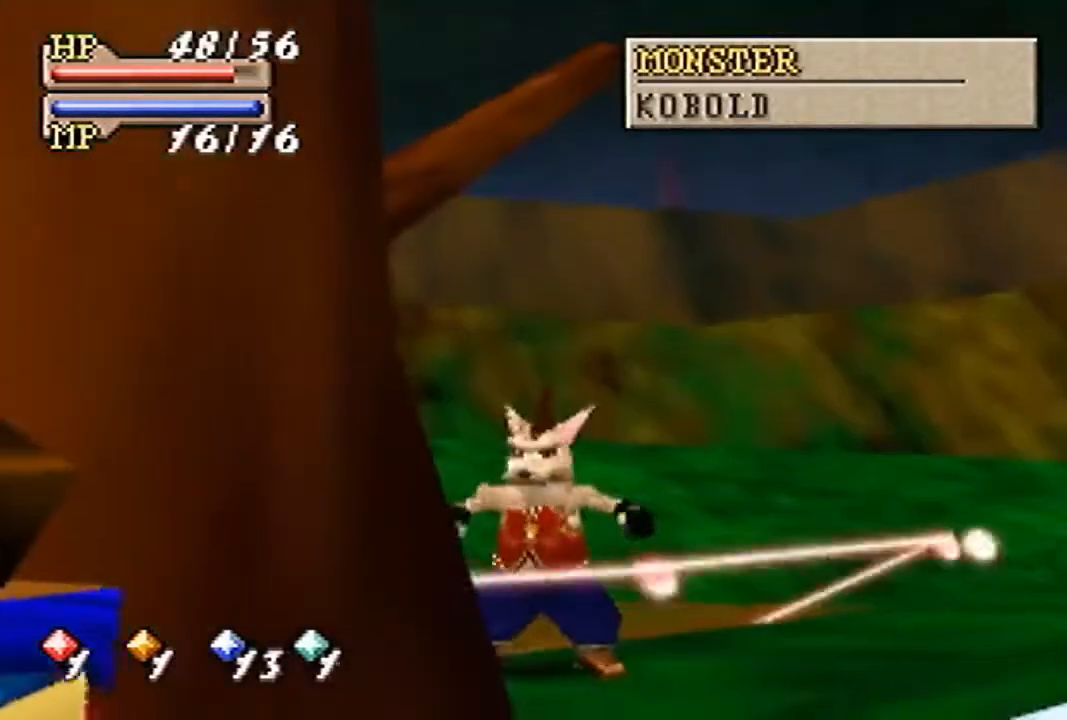
{"buttons": [], "left_stick": "down-left", "events": []}
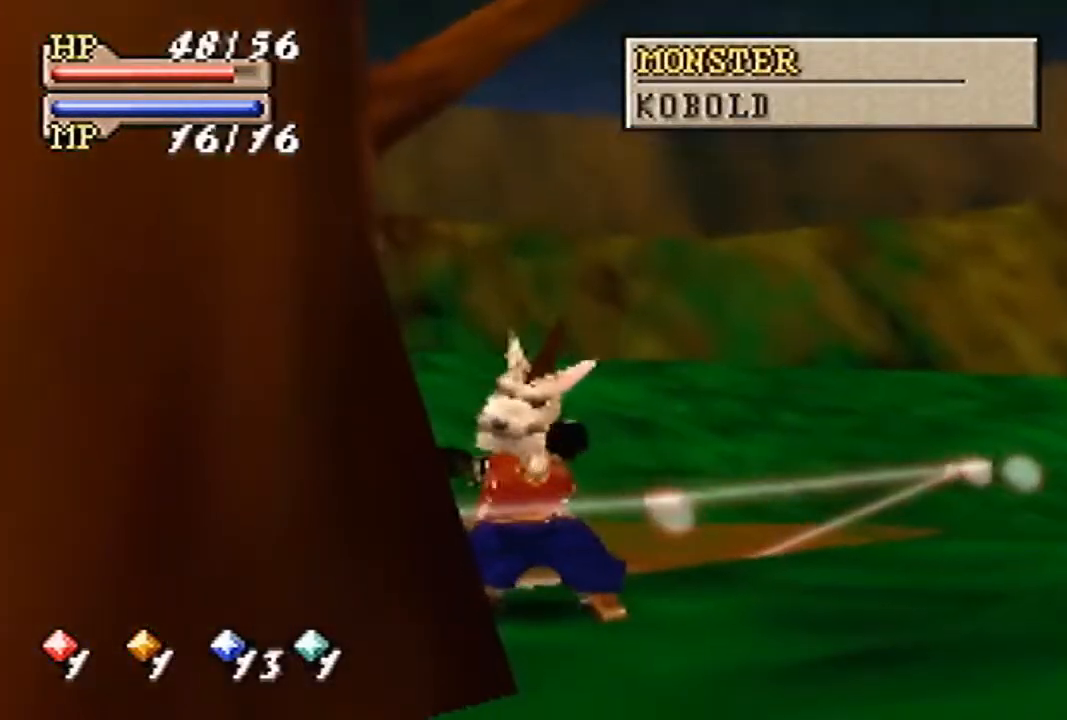
{"buttons": [], "left_stick": "down-left", "events": []}
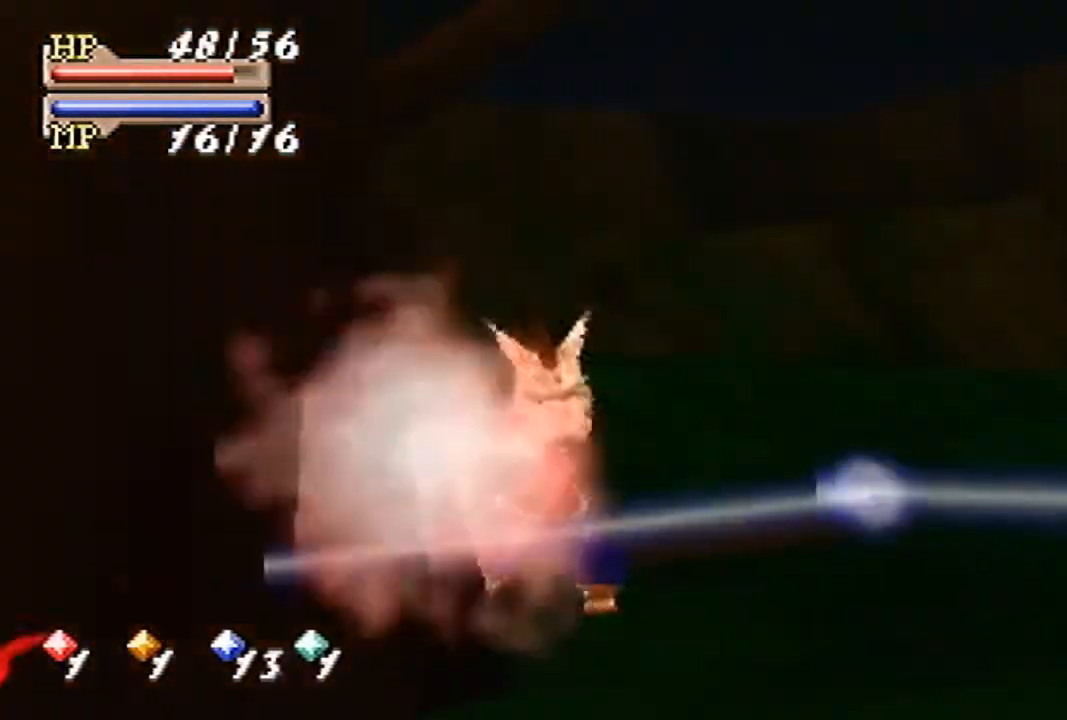
{"buttons": [], "left_stick": "down-left", "events": []}
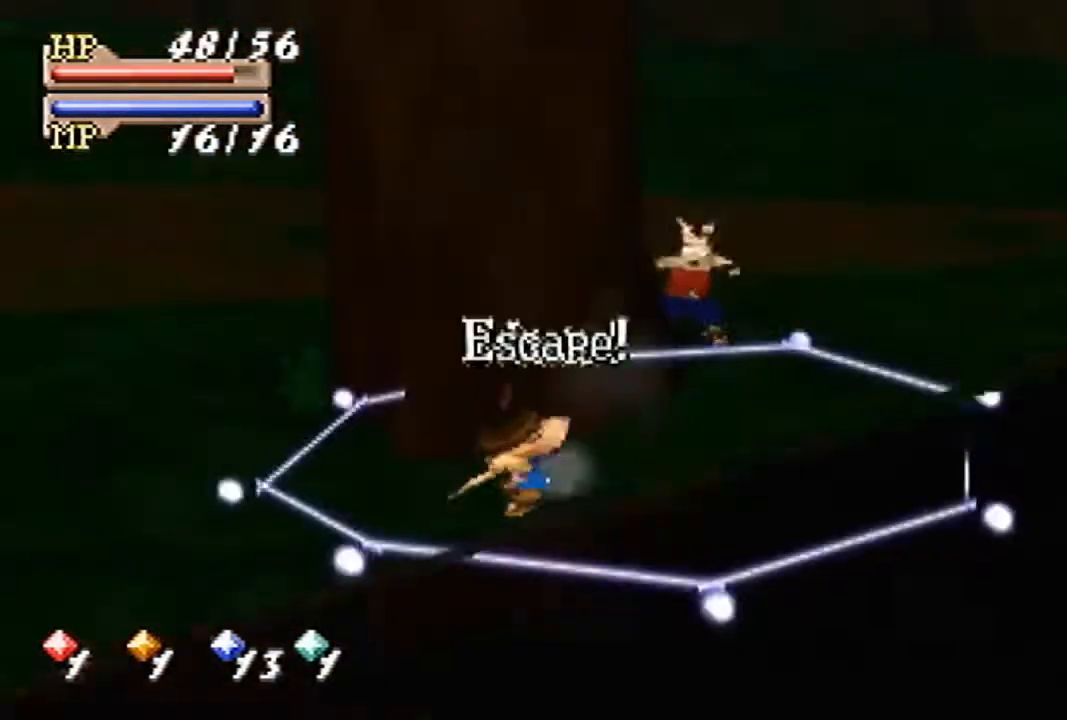
{"buttons": [], "left_stick": "down-left", "events": []}
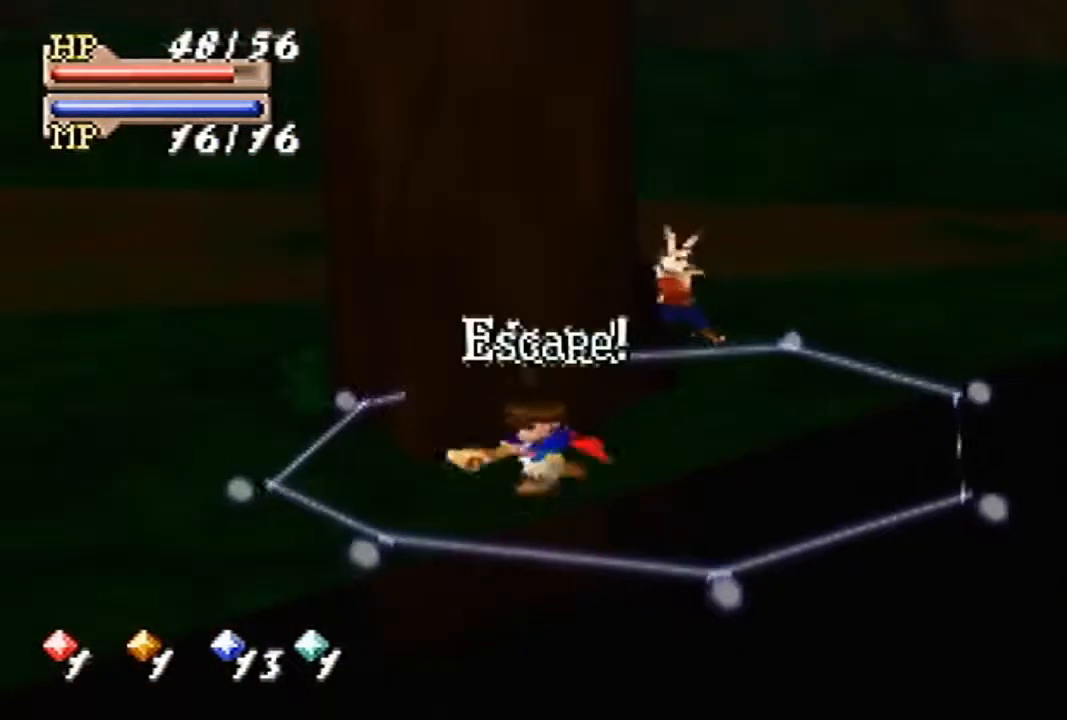
{"buttons": [], "left_stick": "up-right", "events": [[133, "A", "down"], [200, "left_stick", "center"], [233, "A", "up"], [433, "left_stick", "up-right"]]}
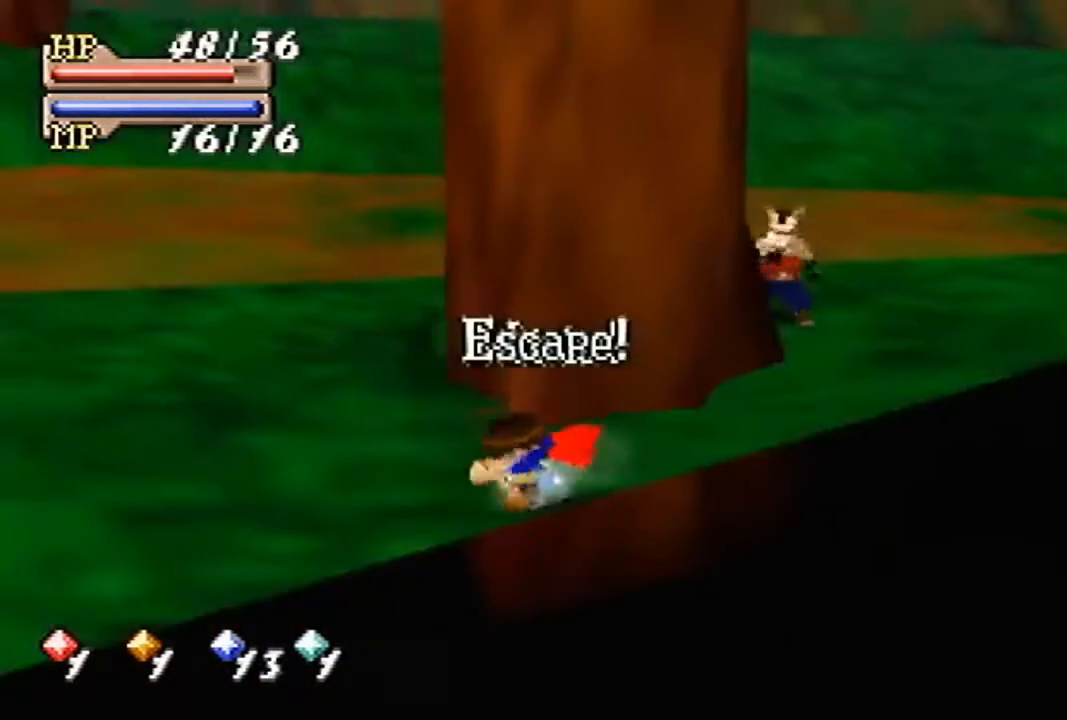
{"buttons": [], "left_stick": "up-right", "events": []}
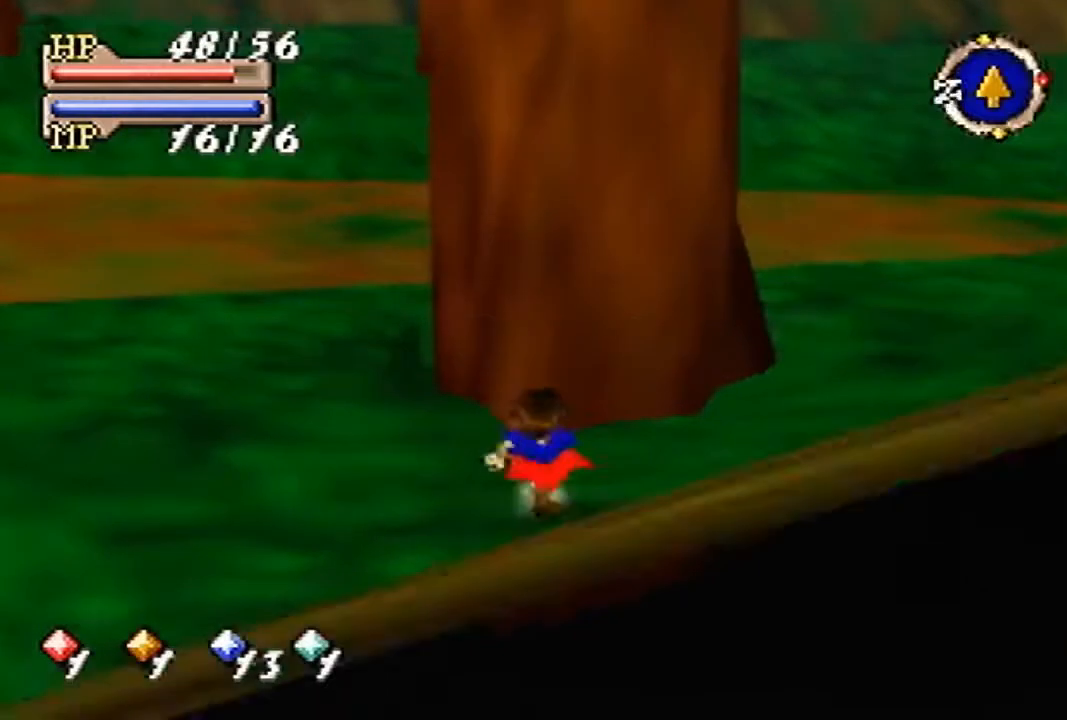
{"buttons": [], "left_stick": "up-right", "events": [[33, "B", "down"], [433, "B", "up"]]}
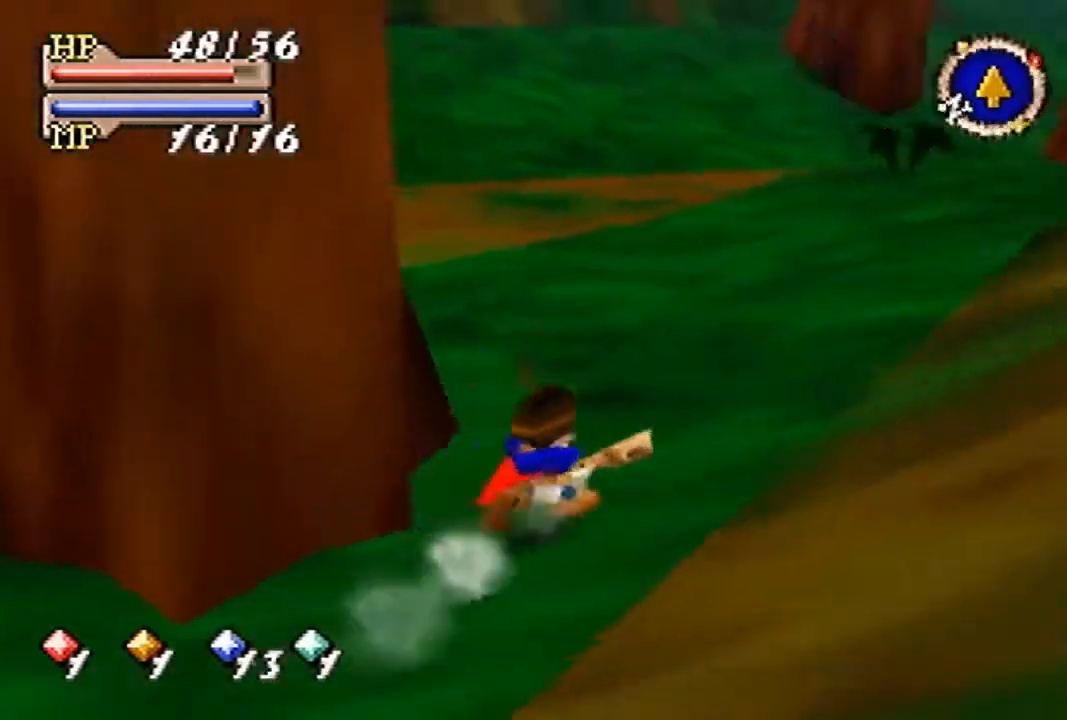
{"buttons": [], "left_stick": "up", "events": [[367, "left_stick", "up"]]}